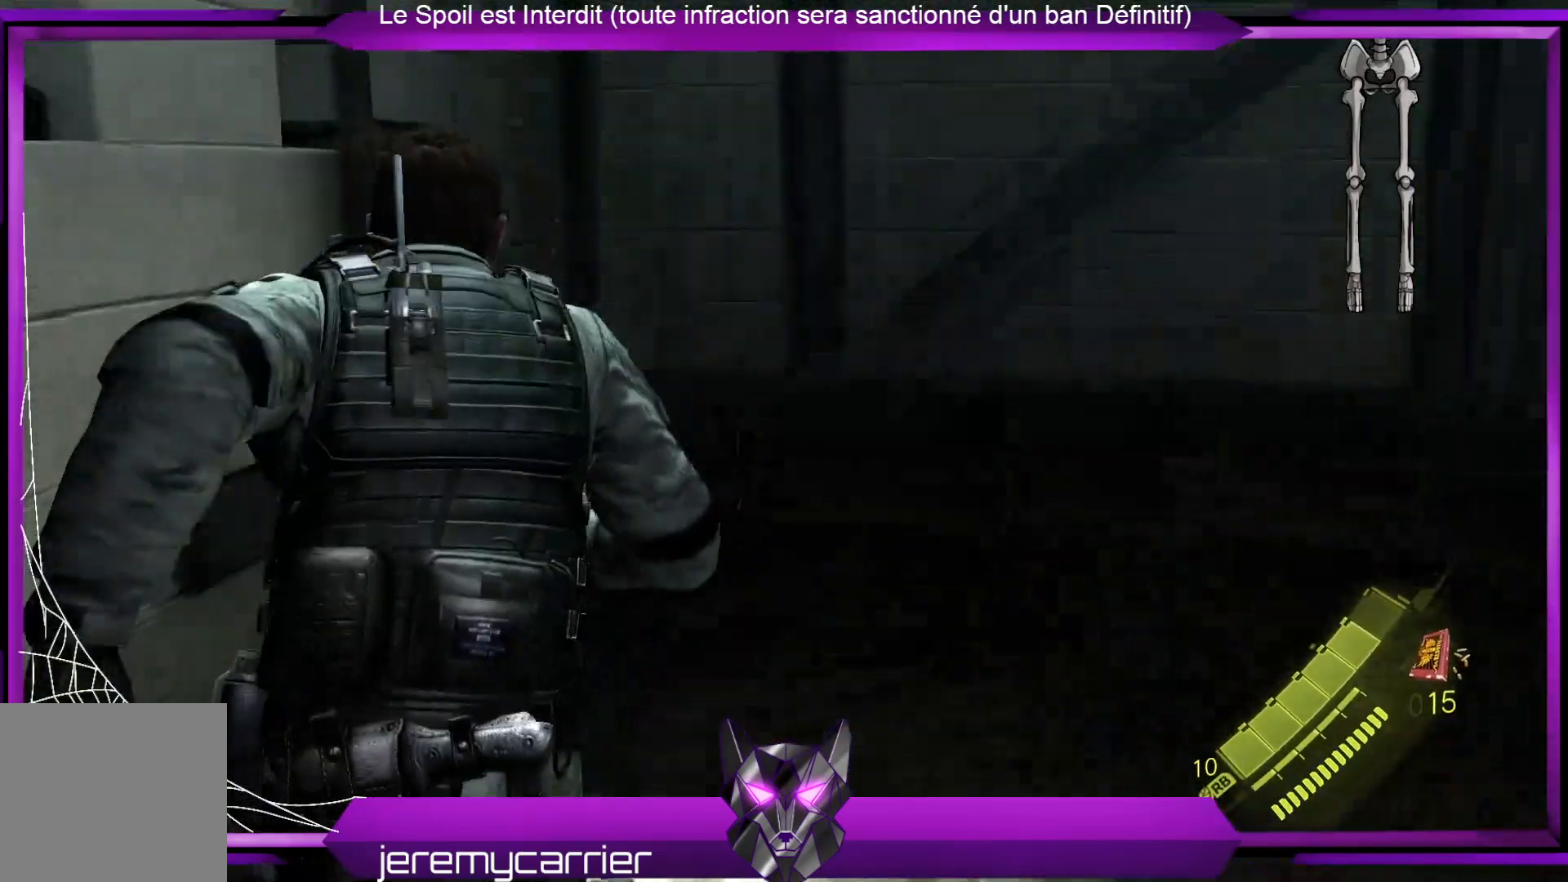
Gameplay with a controller (Xbox layout); each line is a JSON object with the inputs held at the frame after it. "events" lists button and stick changes between this image and that frame as [ms after this image, input, new state], when the widget could be followed in between.
{"buttons": [], "left_stick": "up", "right_stick": "center", "events": [[434, "right_stick", "center"]]}
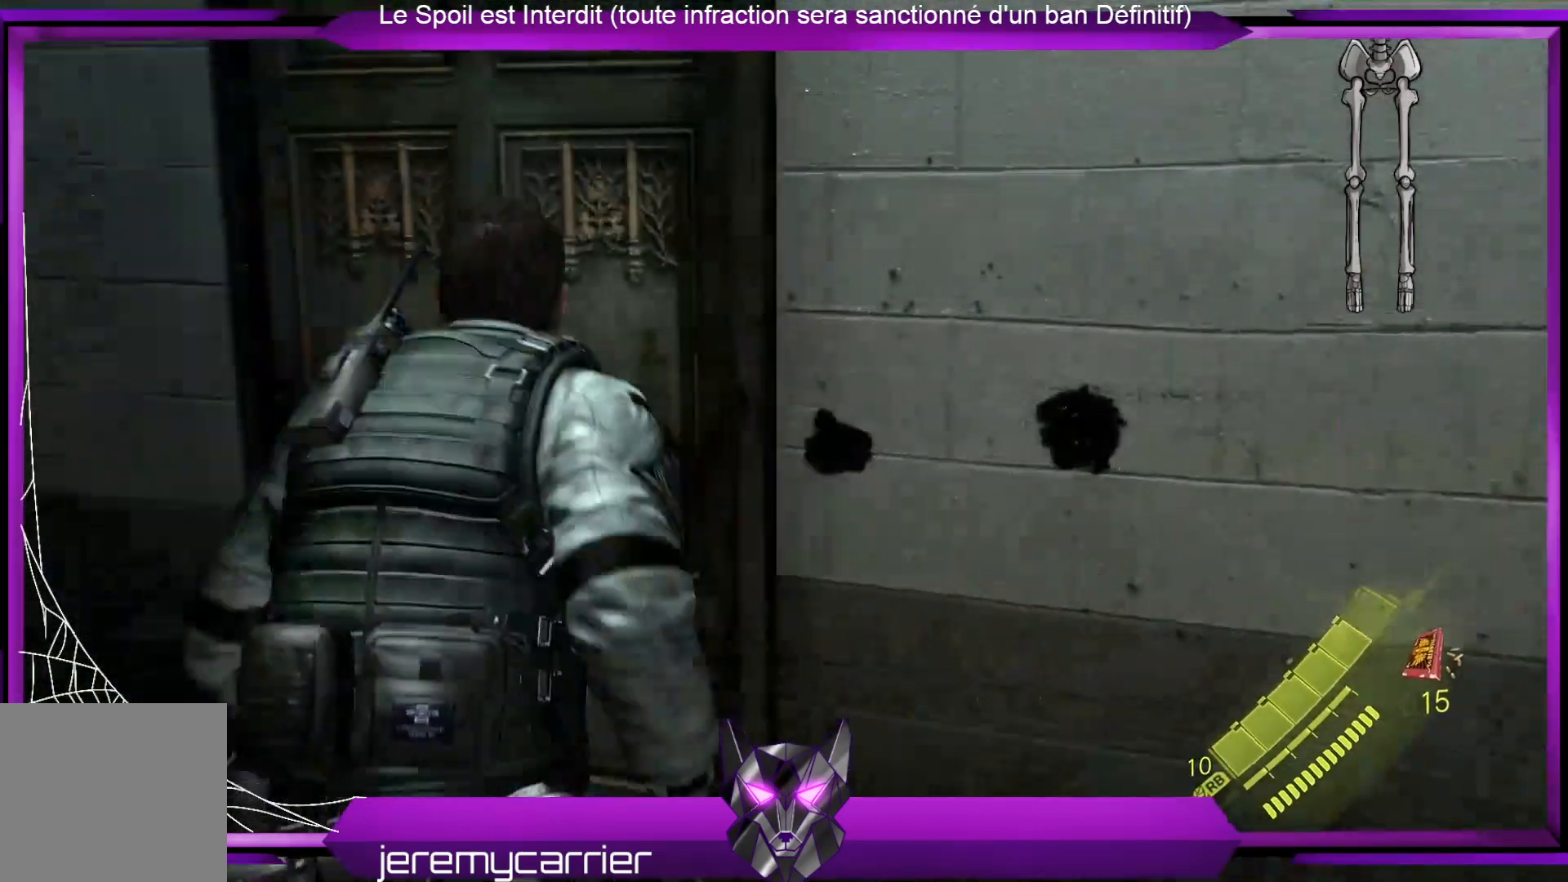
{"buttons": [], "left_stick": "center", "right_stick": "center", "events": [[401, "left_stick", "center"]]}
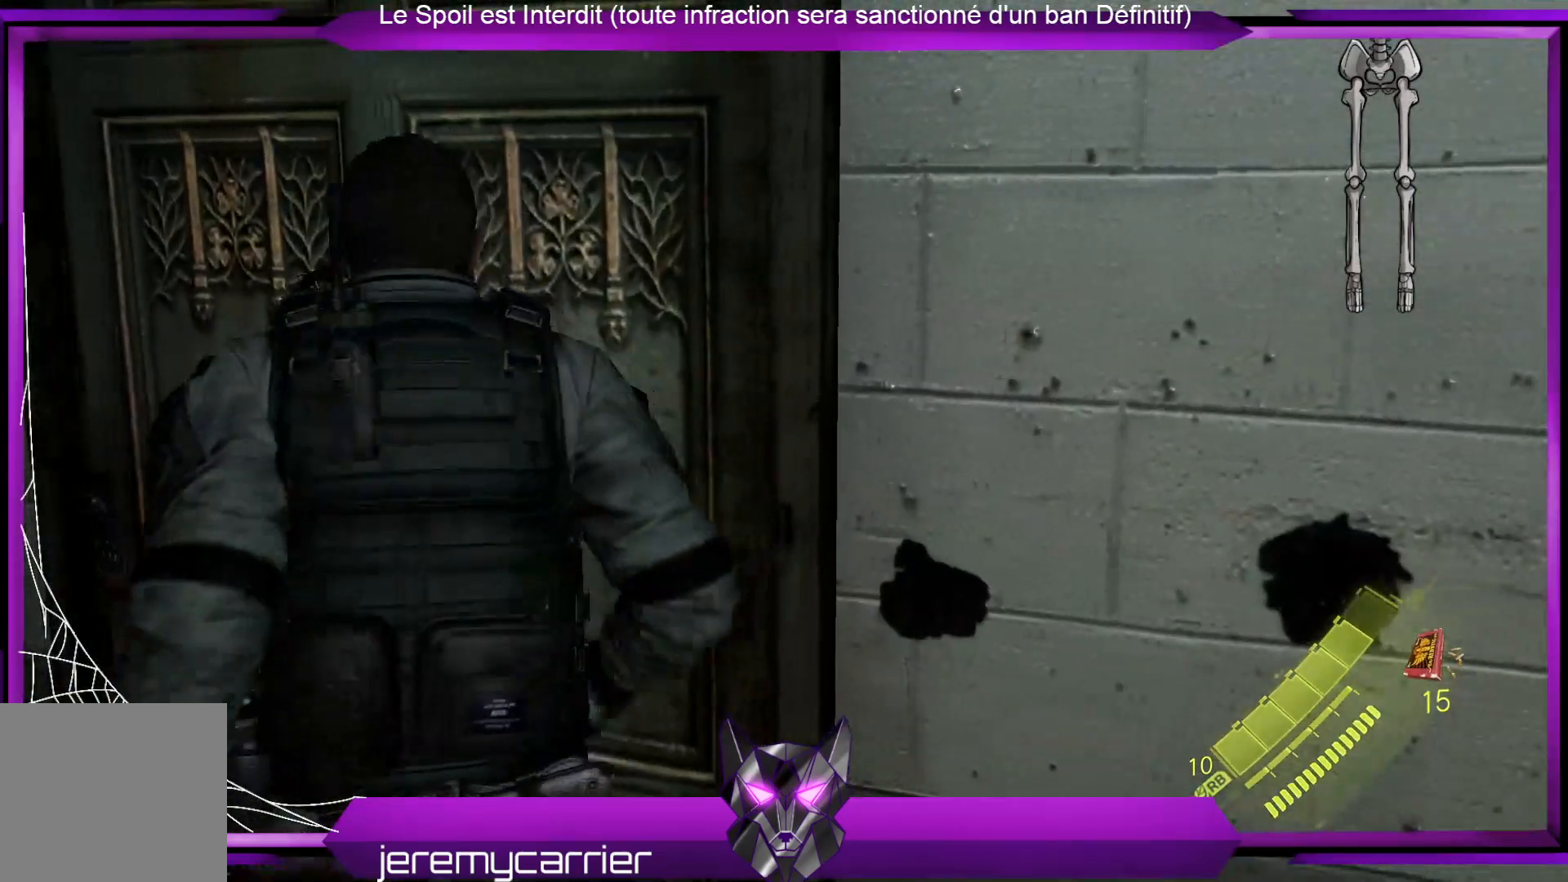
{"buttons": [], "left_stick": "up-left", "right_stick": "right", "events": [[201, "left_stick", "up-left"], [501, "right_stick", "right"]]}
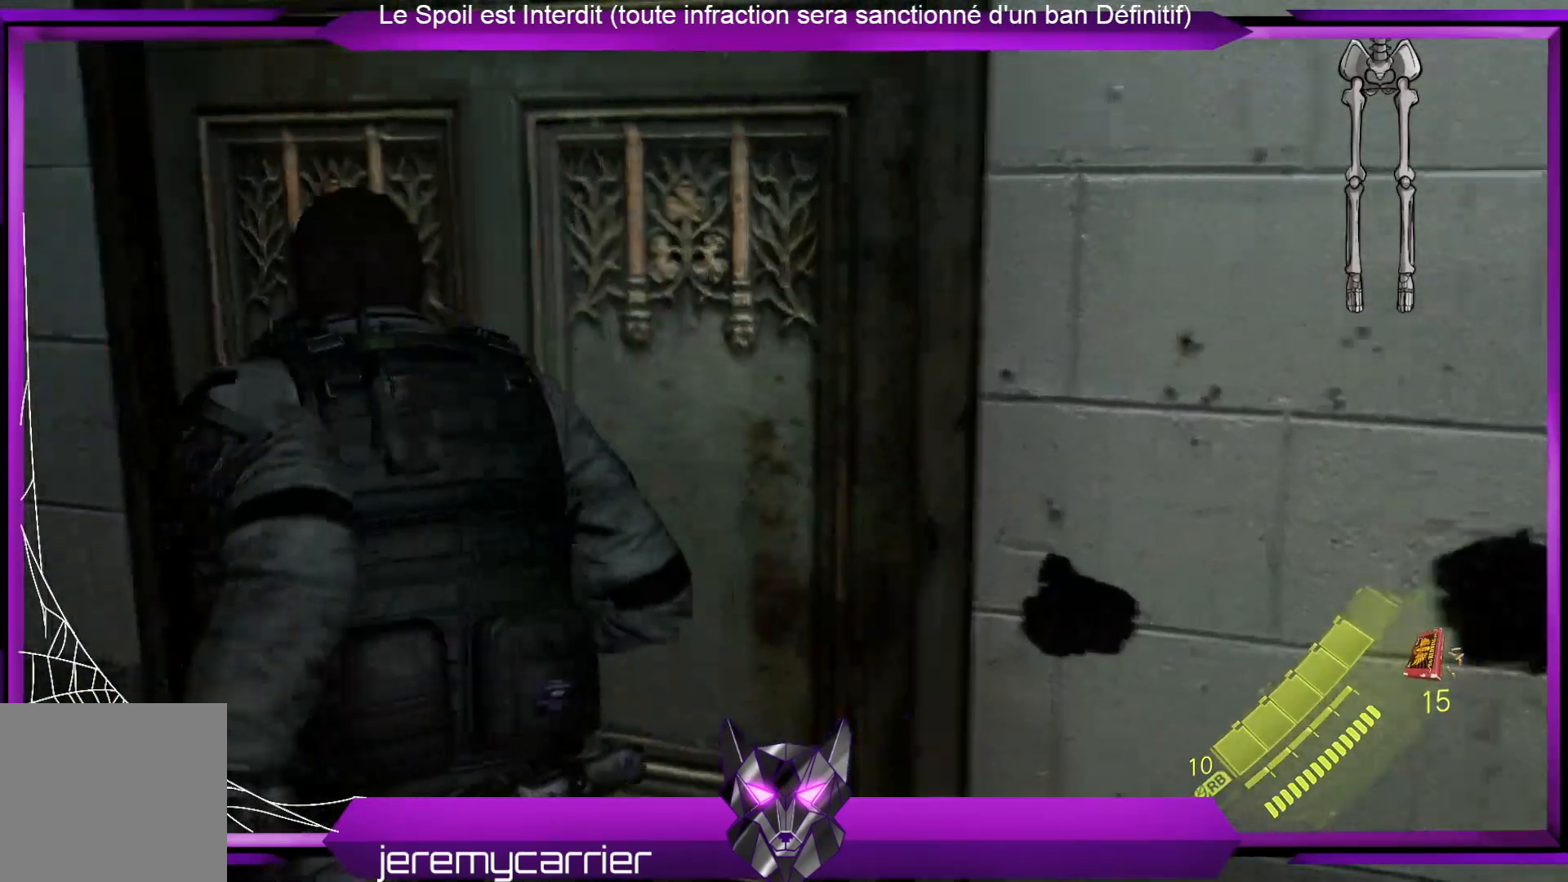
{"buttons": [], "left_stick": "down-right", "right_stick": "right", "events": [[134, "left_stick", "center"], [334, "left_stick", "down-right"]]}
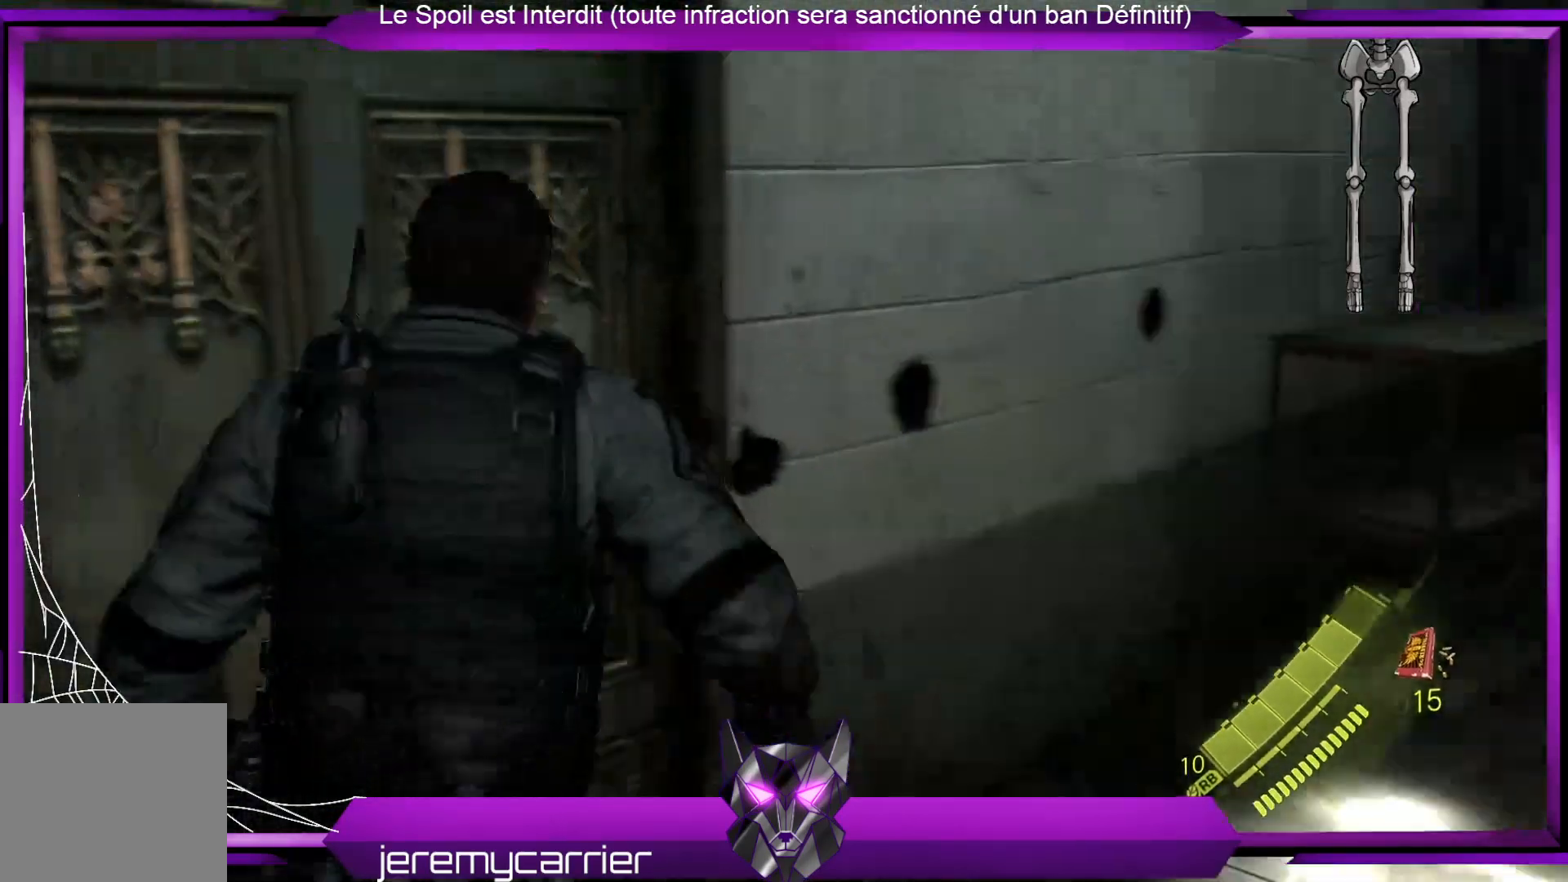
{"buttons": [], "left_stick": "up", "right_stick": "center", "events": [[167, "left_stick", "up-right"], [233, "right_stick", "center"], [401, "left_stick", "up"]]}
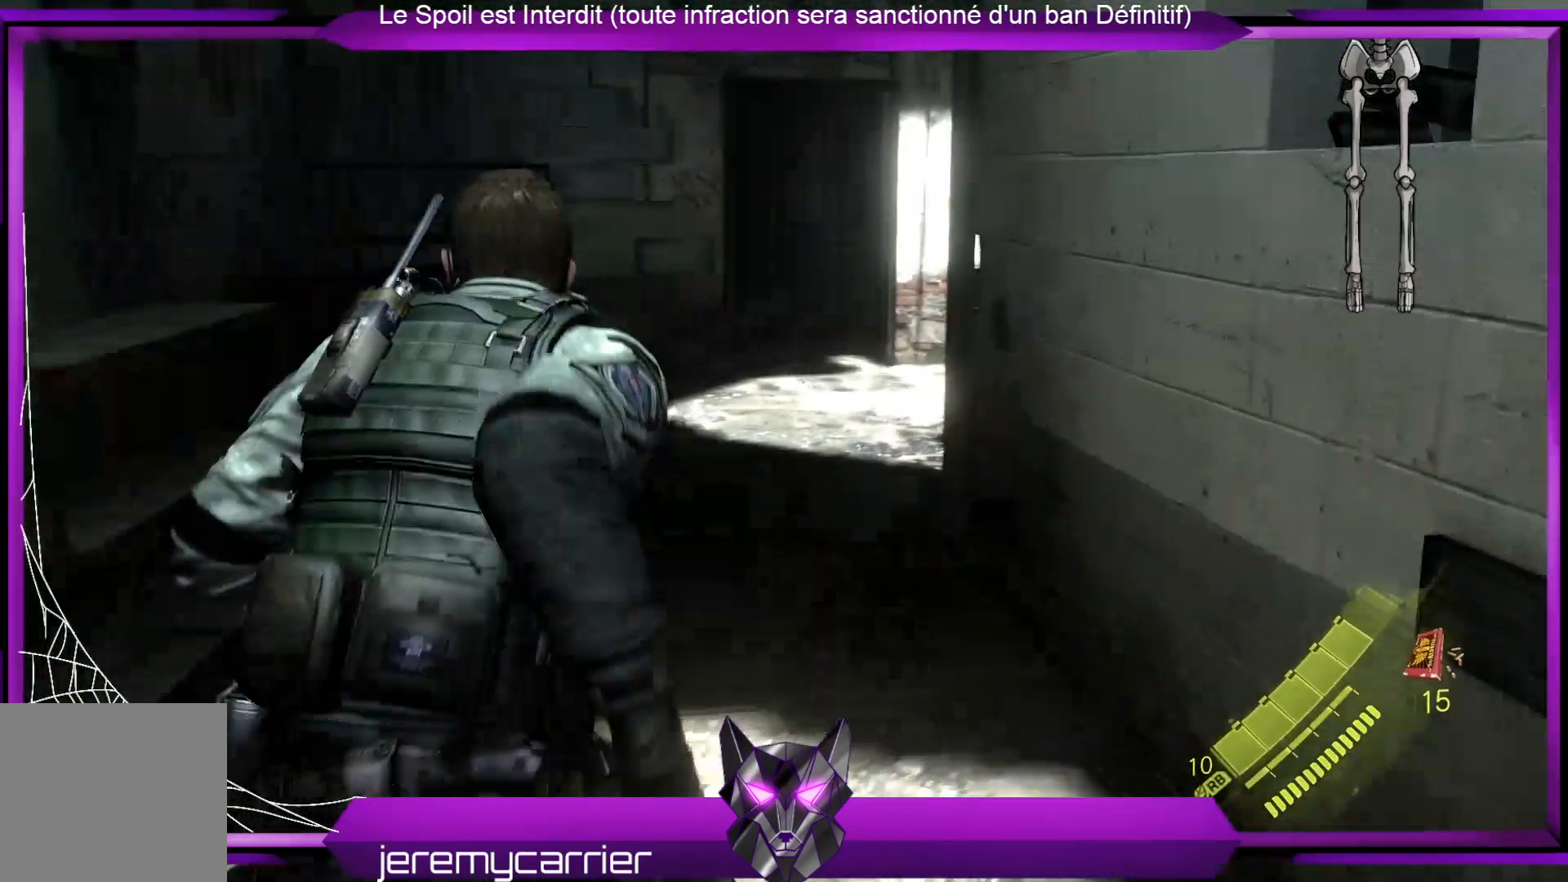
{"buttons": [], "left_stick": "up", "right_stick": "right", "events": [[401, "right_stick", "right"]]}
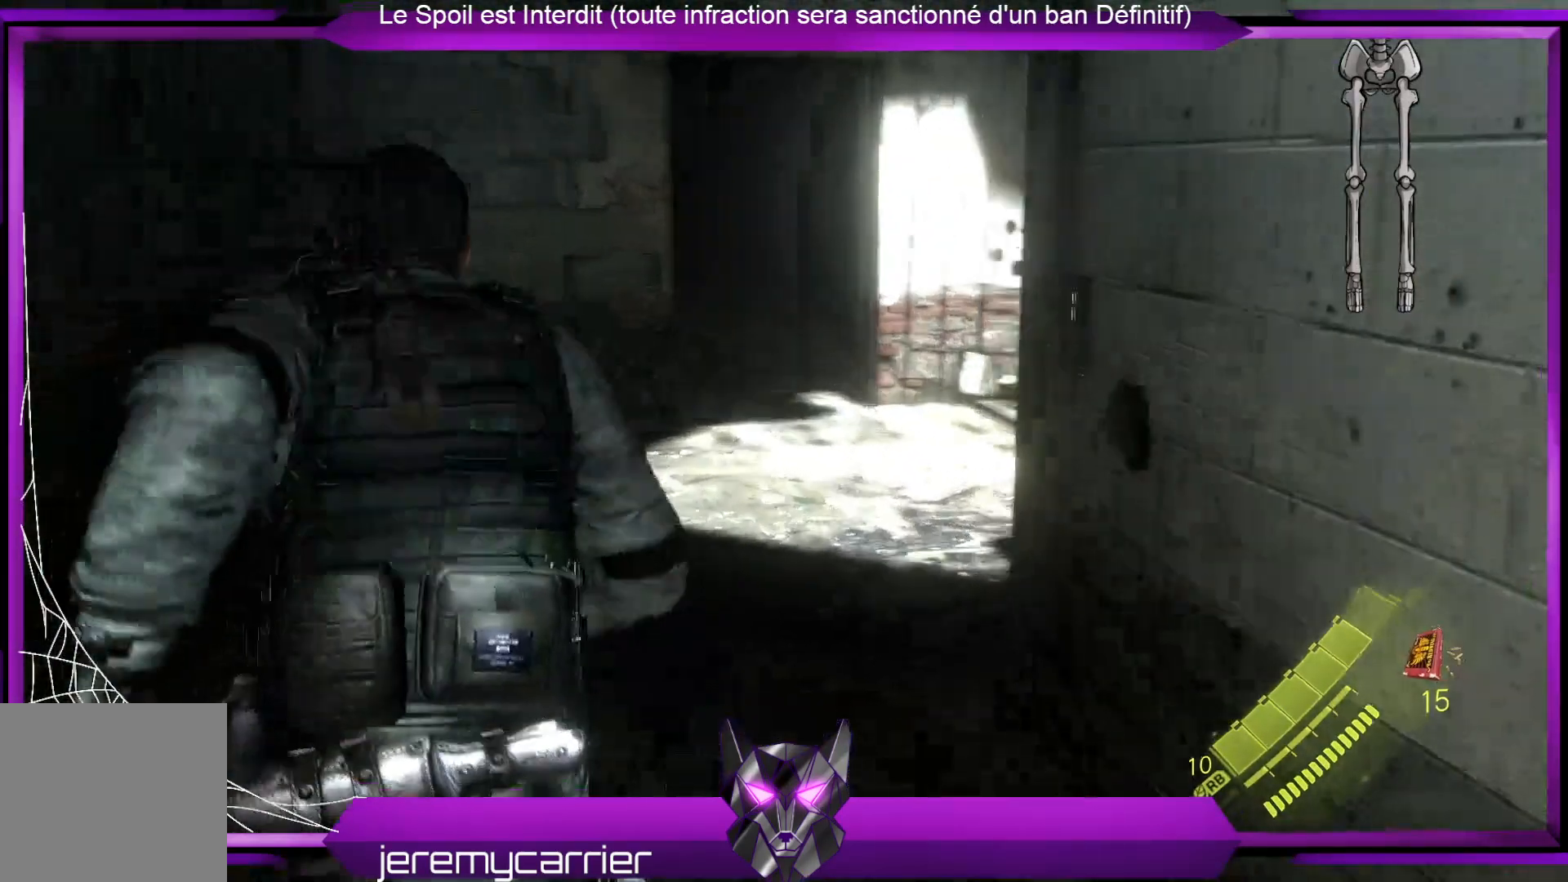
{"buttons": [], "left_stick": "up-left", "right_stick": "center", "events": [[134, "left_stick", "up-left"], [234, "right_stick", "center"]]}
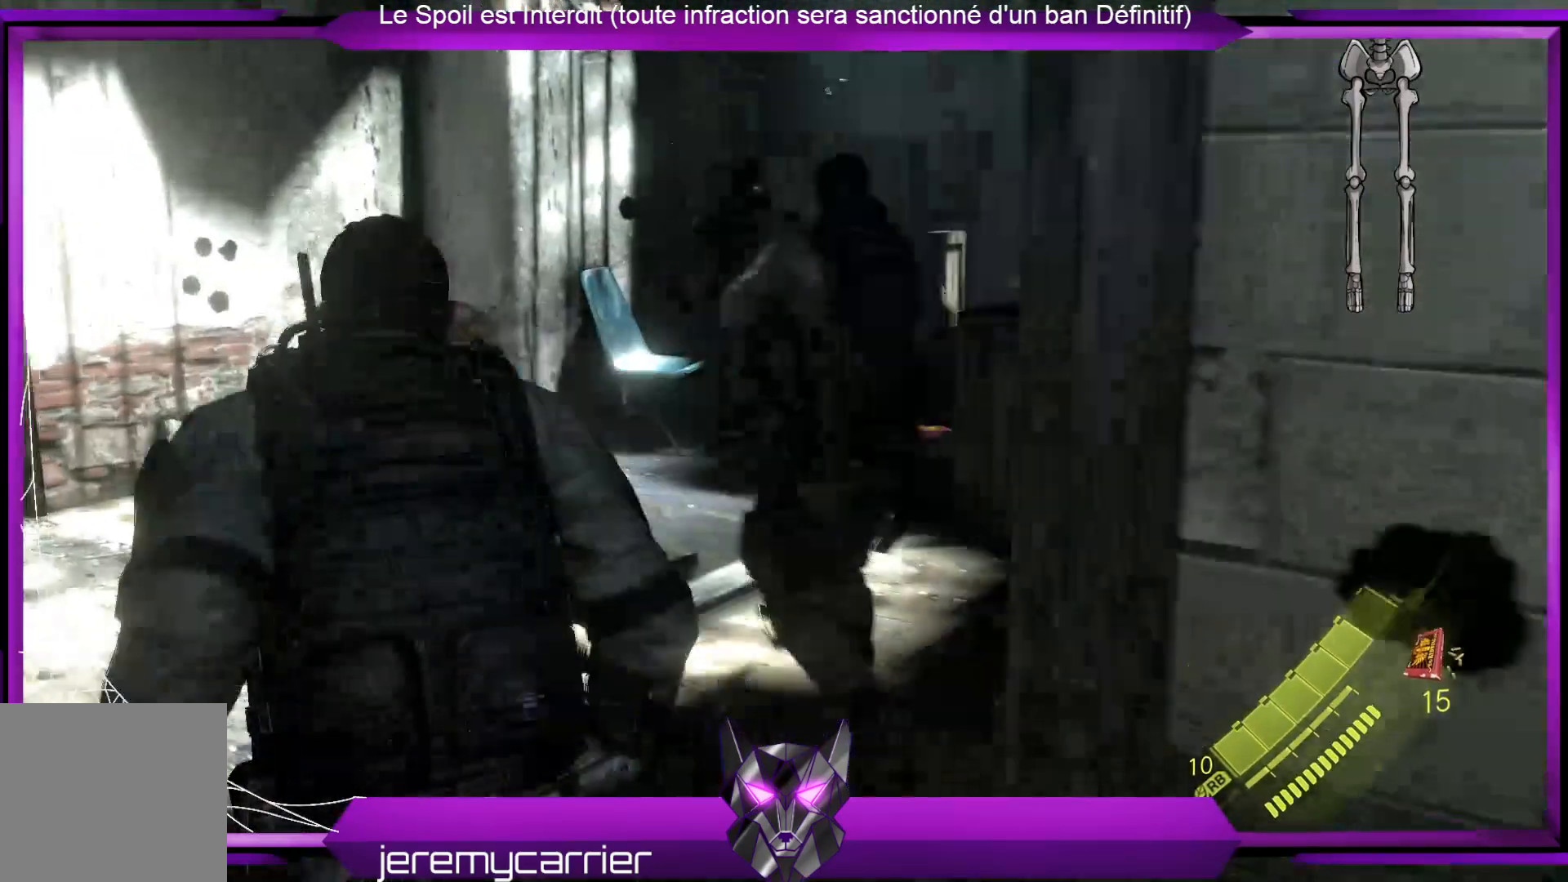
{"buttons": [], "left_stick": "up", "right_stick": "right", "events": [[301, "left_stick", "up"], [301, "right_stick", "right"]]}
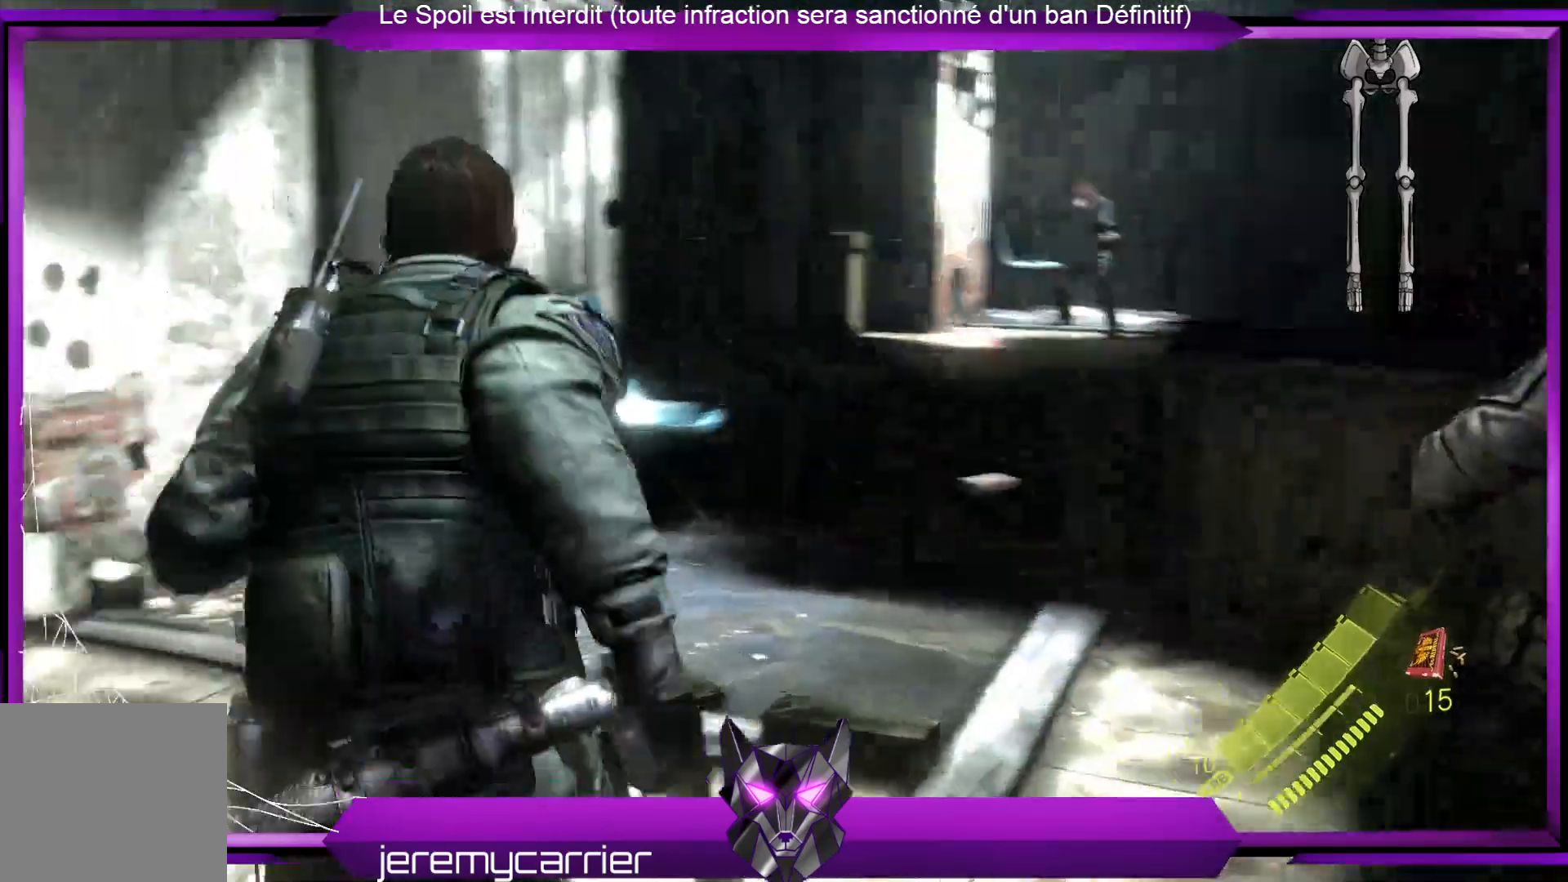
{"buttons": [], "left_stick": "up", "right_stick": "center", "events": [[34, "right_stick", "center"]]}
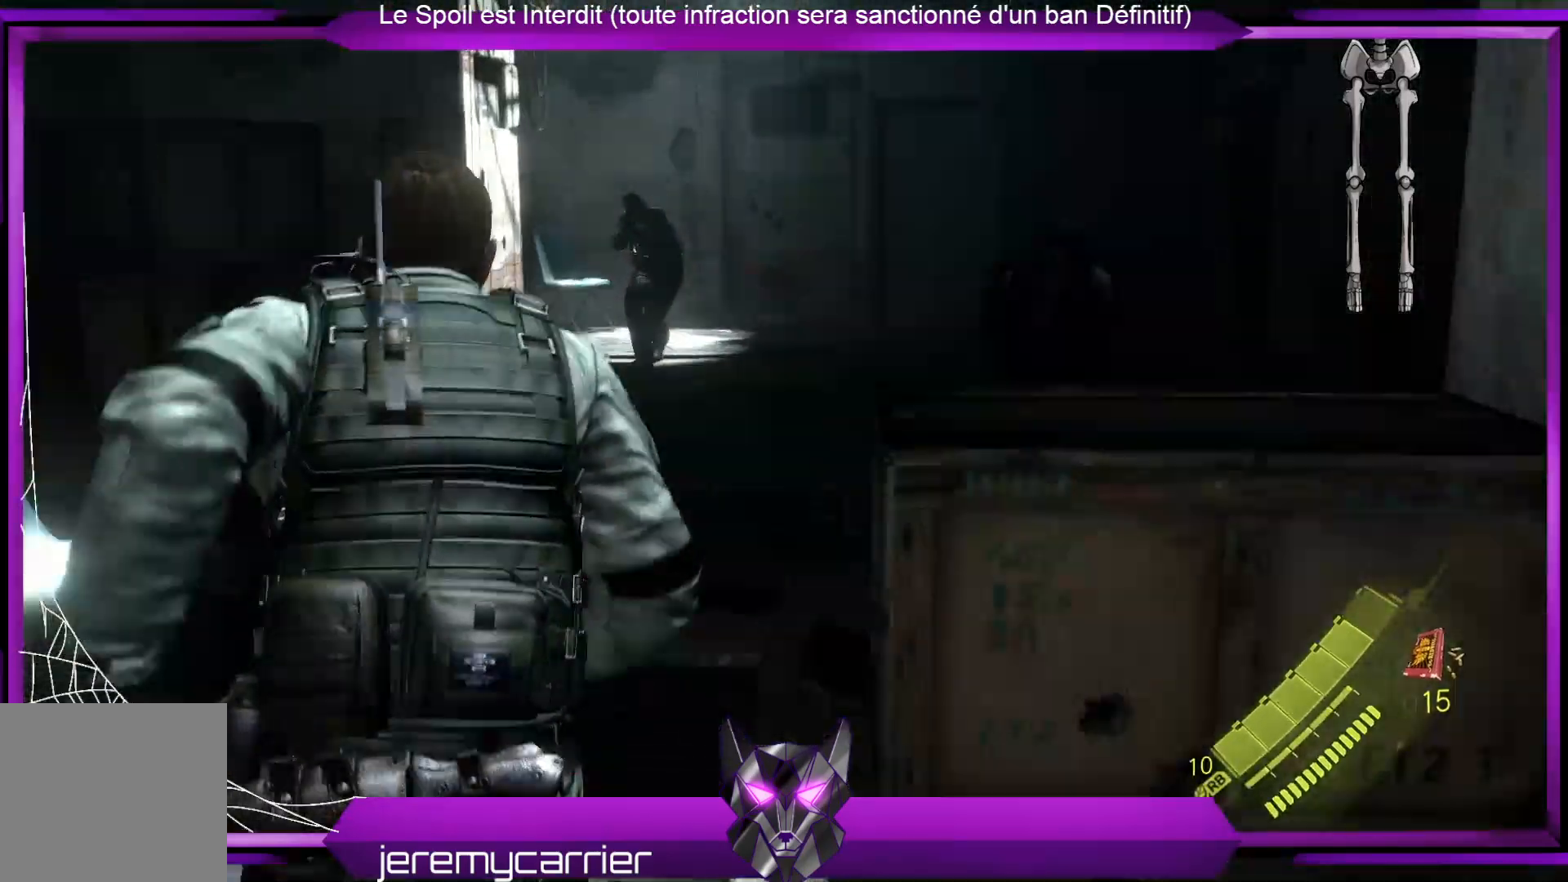
{"buttons": [], "left_stick": "up", "right_stick": "center", "events": []}
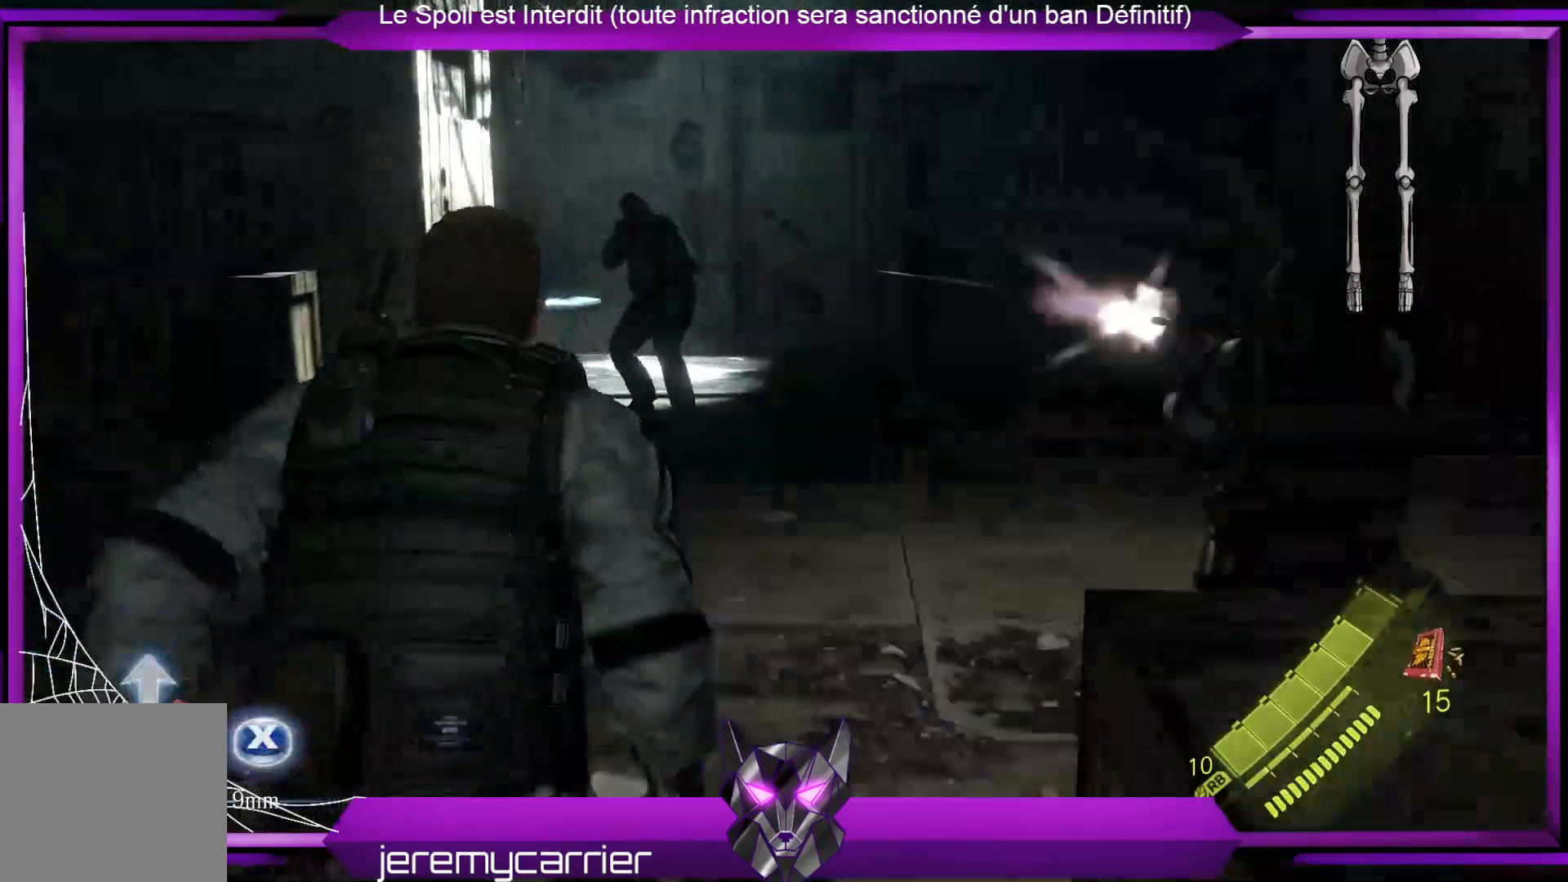
{"buttons": [], "left_stick": "up-left", "right_stick": "center", "events": [[100, "X", "down"], [267, "X", "up"], [334, "left_stick", "up-left"]]}
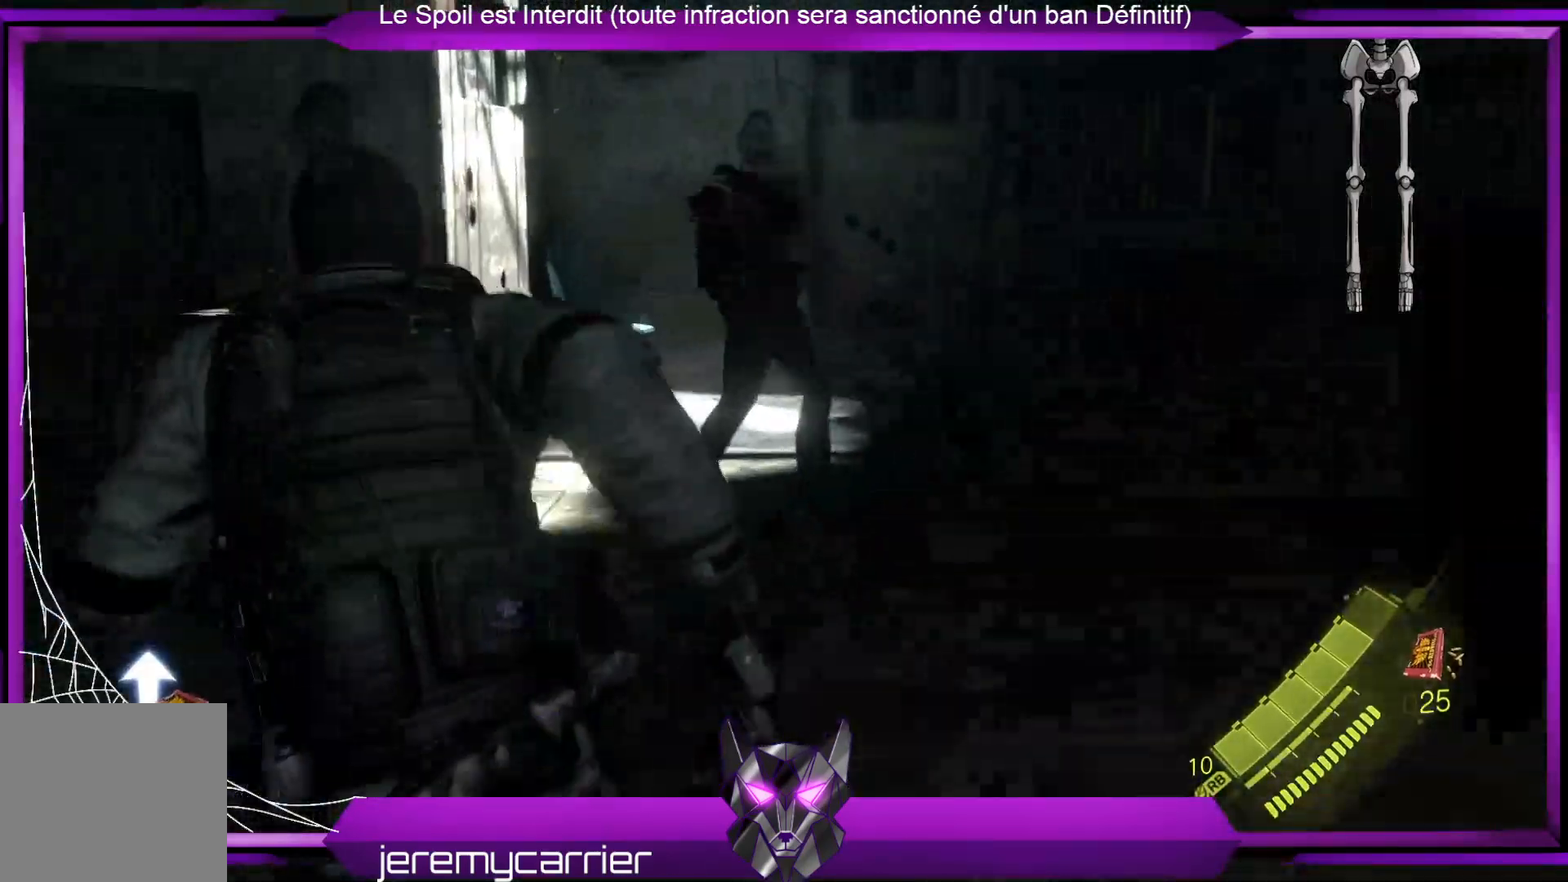
{"buttons": [], "left_stick": "up", "right_stick": "center", "events": [[167, "left_stick", "up"]]}
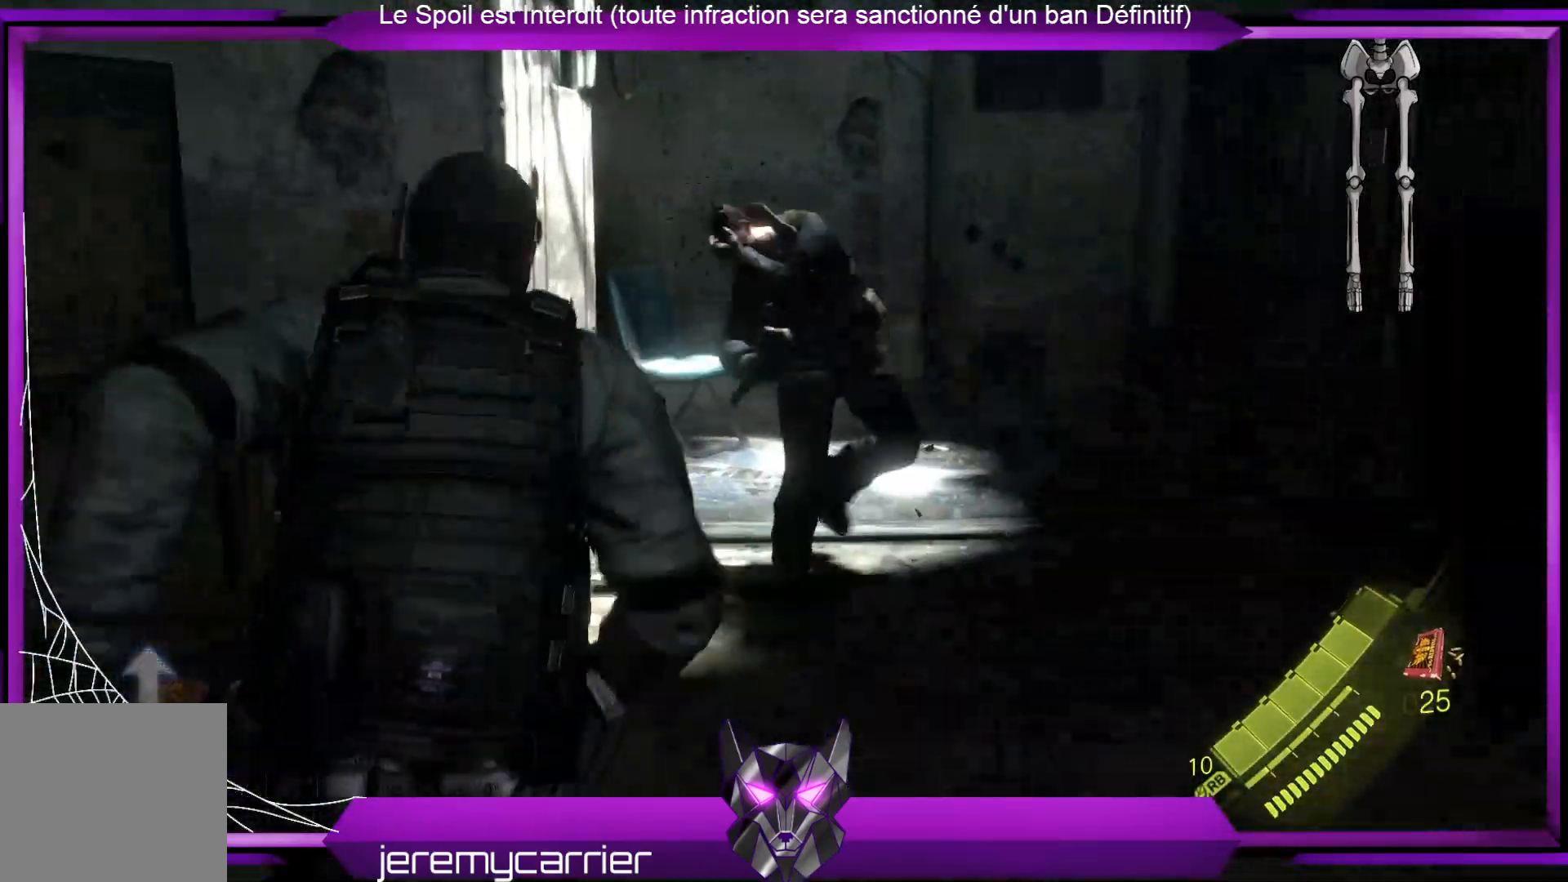
{"buttons": [], "left_stick": "up", "right_stick": "center", "events": []}
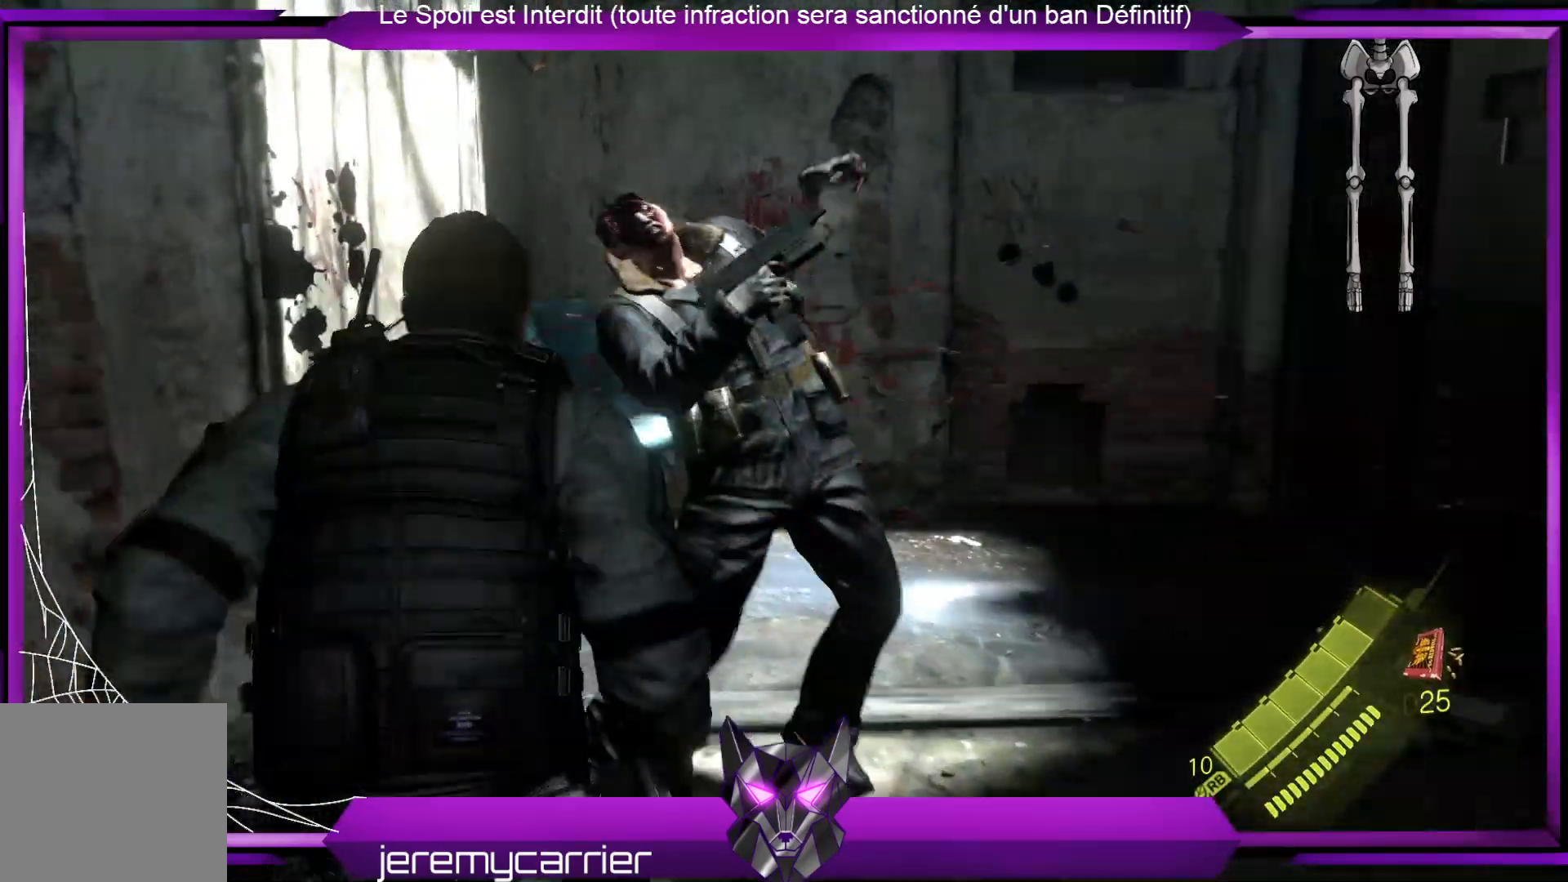
{"buttons": ["R2"], "left_stick": "center", "right_stick": "center", "events": [[66, "R2", "down"], [200, "left_stick", "up-right"], [501, "left_stick", "center"]]}
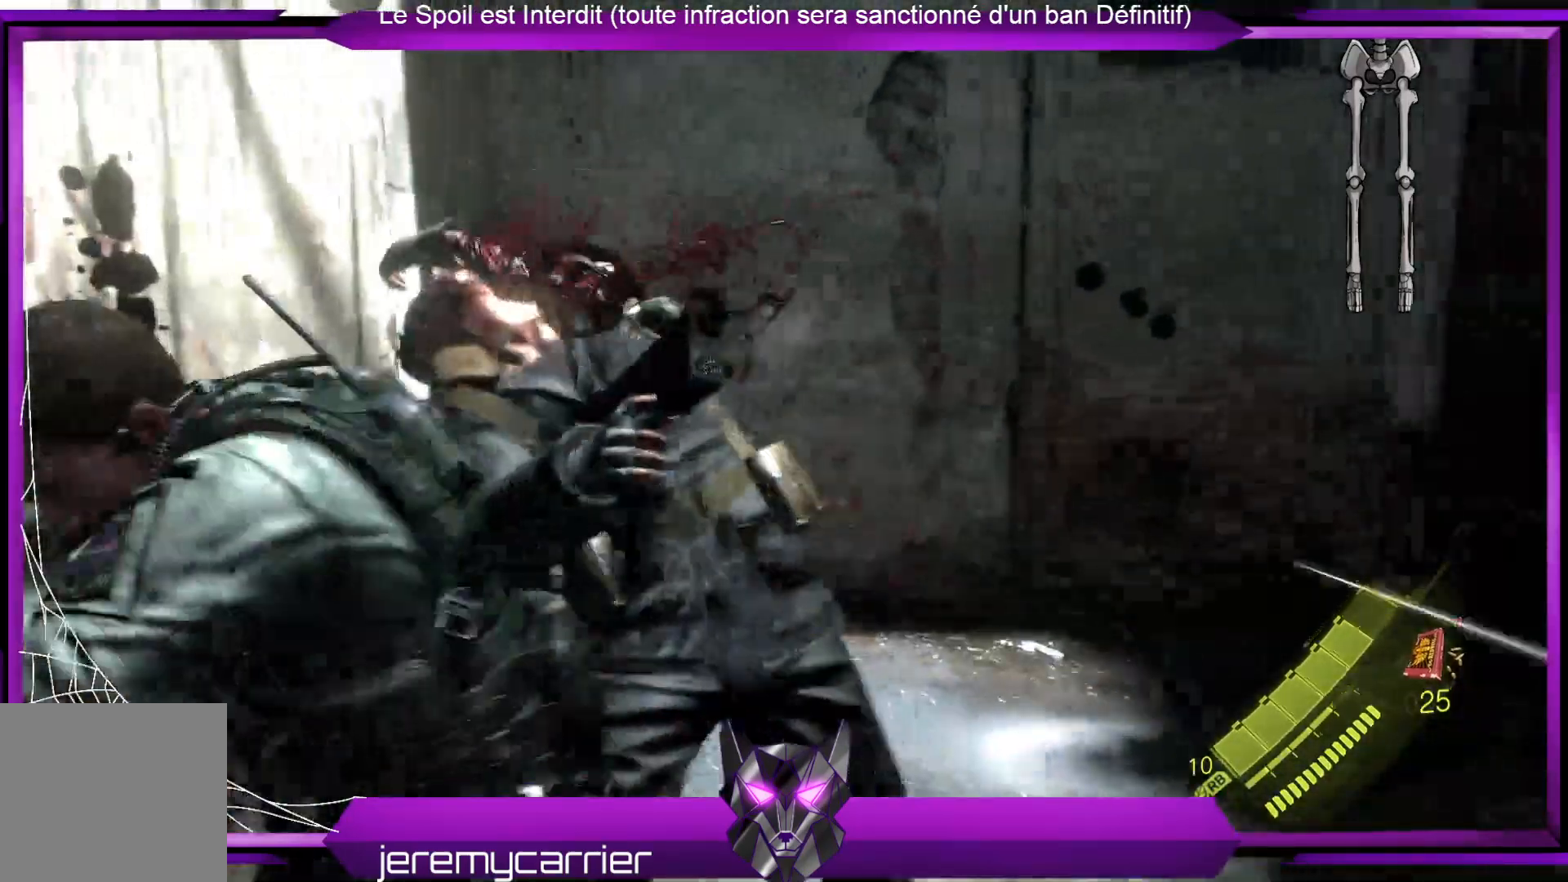
{"buttons": ["R2"], "left_stick": "center", "right_stick": "center", "events": []}
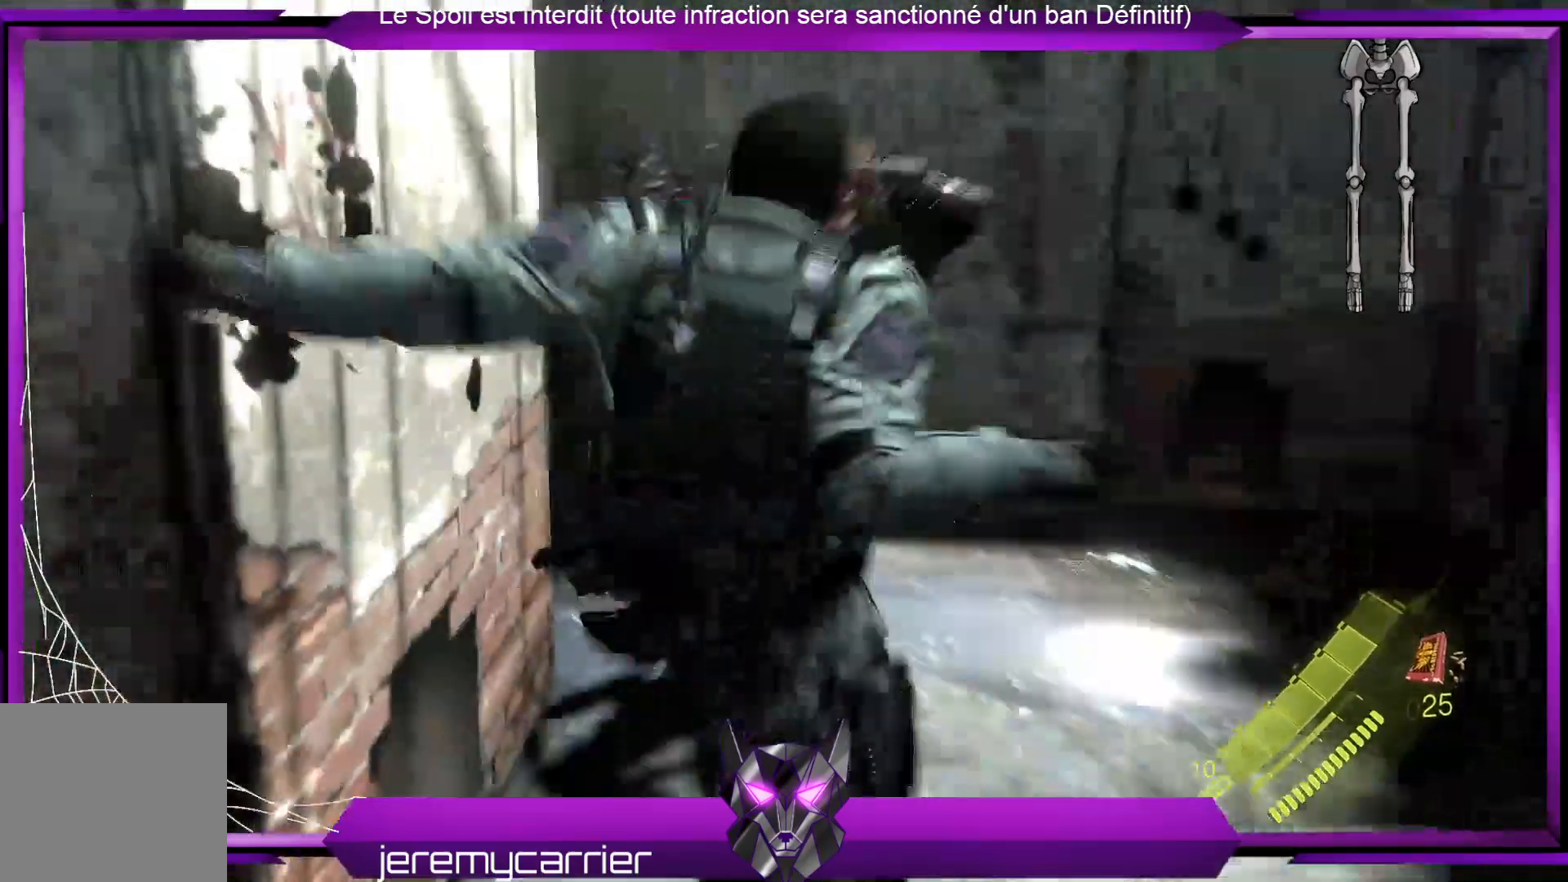
{"buttons": [], "left_stick": "up-right", "right_stick": "down-left", "events": [[234, "R2", "up"], [434, "right_stick", "down-left"], [468, "left_stick", "up-right"]]}